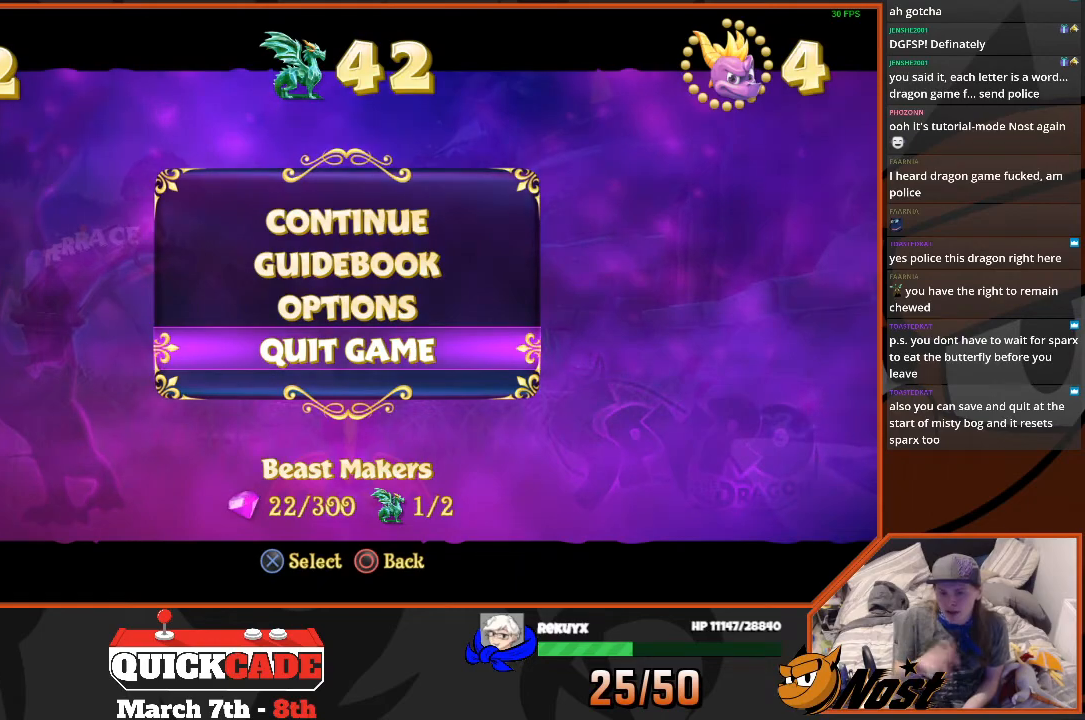
Gameplay with a controller (PlayStation layout); each line is a JSON object with the inputs held at the frame after it. "events" lists button and stick changes between this image and that frame as [ms after this image, input, new state], when the widget could be followed in between. Not read: L3 R3.
{"buttons": [], "left_stick": "center", "right_stick": "center", "events": [[367, "CIRCLE", "down"], [434, "CIRCLE", "up"]]}
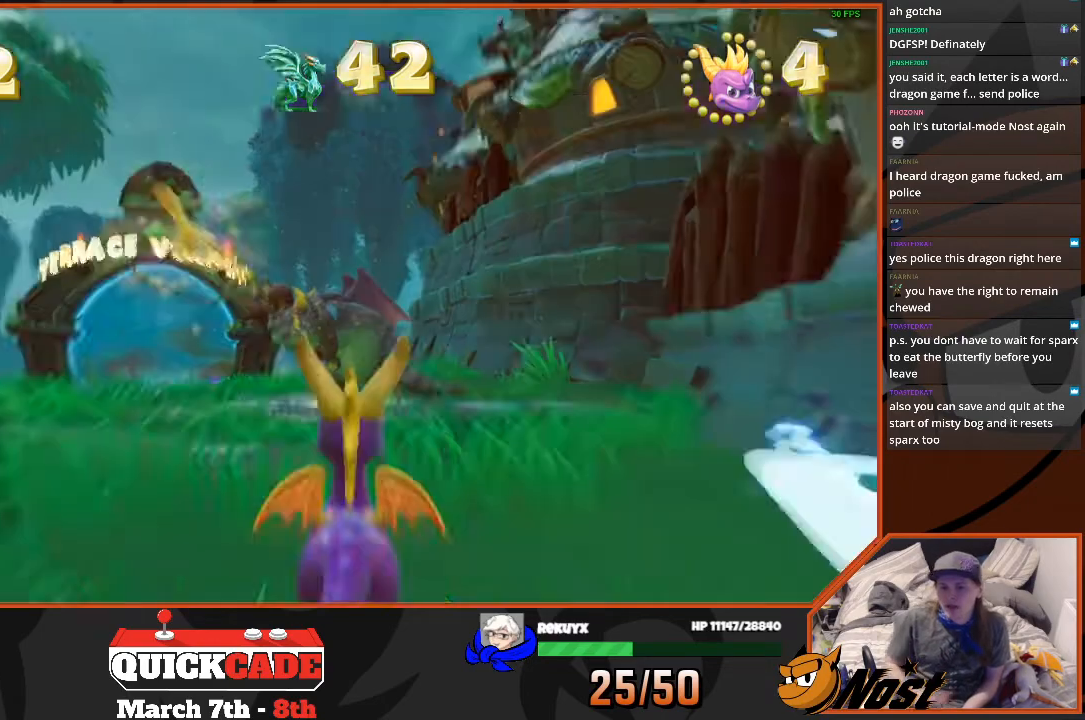
{"buttons": [], "left_stick": "center", "right_stick": "center", "events": []}
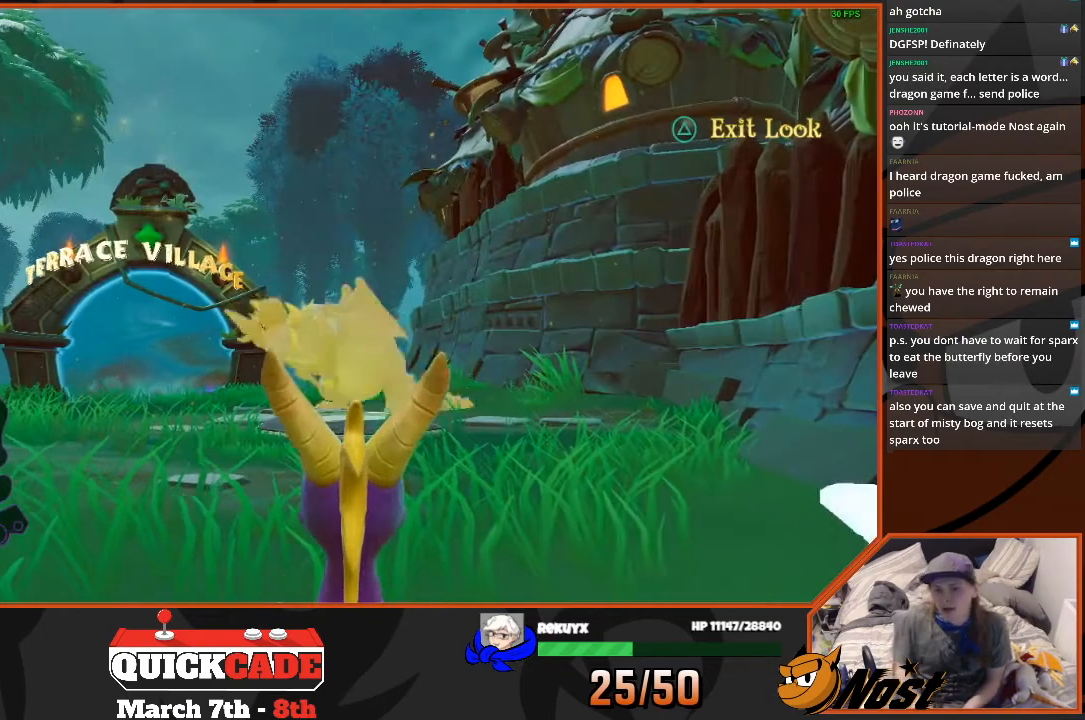
{"buttons": [], "left_stick": "center", "right_stick": "left", "events": [[133, "right_stick", "down-left"], [167, "left_stick", "up"], [233, "right_stick", "left"], [467, "left_stick", "center"]]}
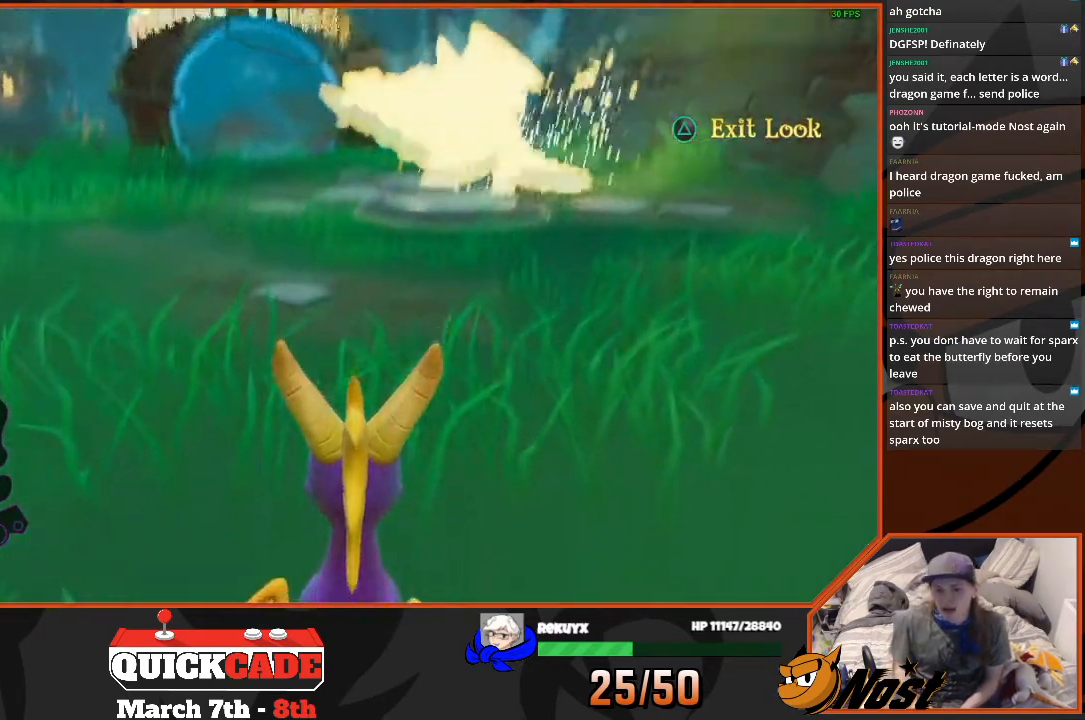
{"buttons": [], "left_stick": "center", "right_stick": "up-left", "events": [[167, "right_stick", "center"], [468, "right_stick", "up-left"]]}
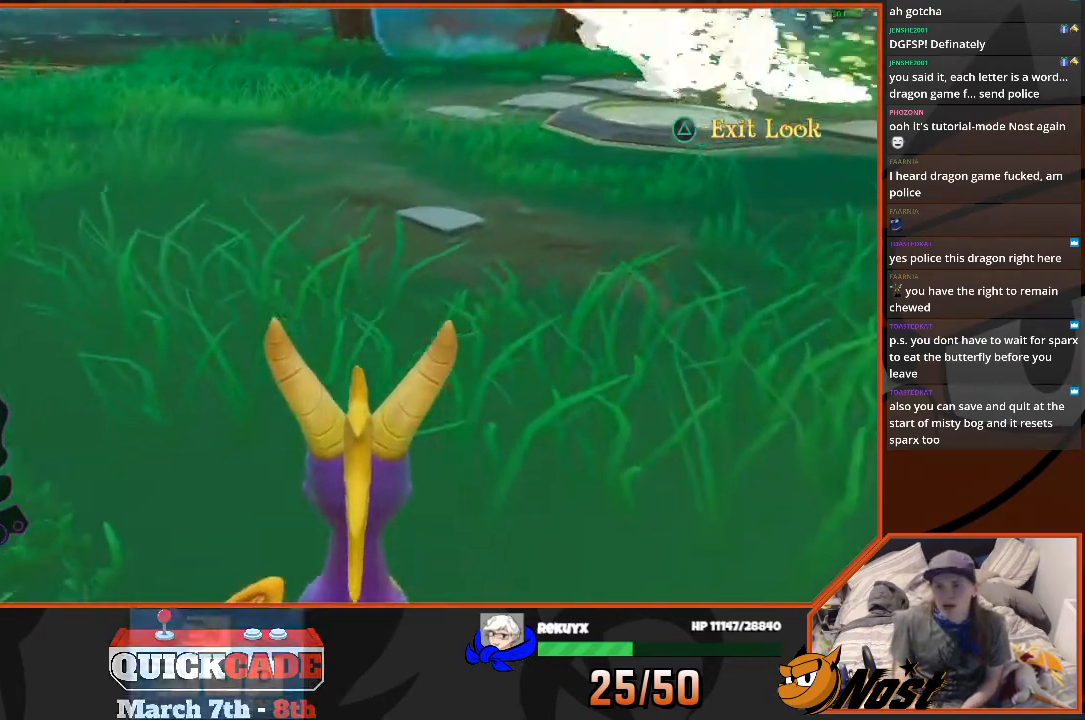
{"buttons": [], "left_stick": "center", "right_stick": "right", "events": [[100, "left_stick", "down-left"], [233, "right_stick", "center"], [267, "left_stick", "center"], [434, "right_stick", "right"]]}
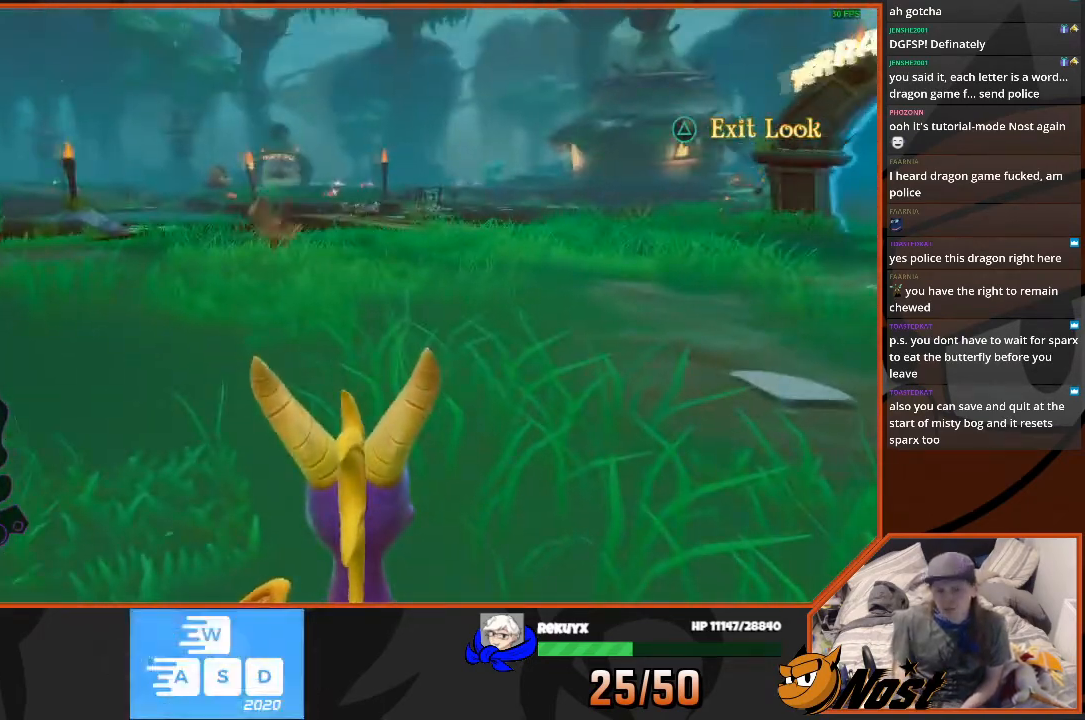
{"buttons": [], "left_stick": "center", "right_stick": "center", "events": [[367, "right_stick", "center"]]}
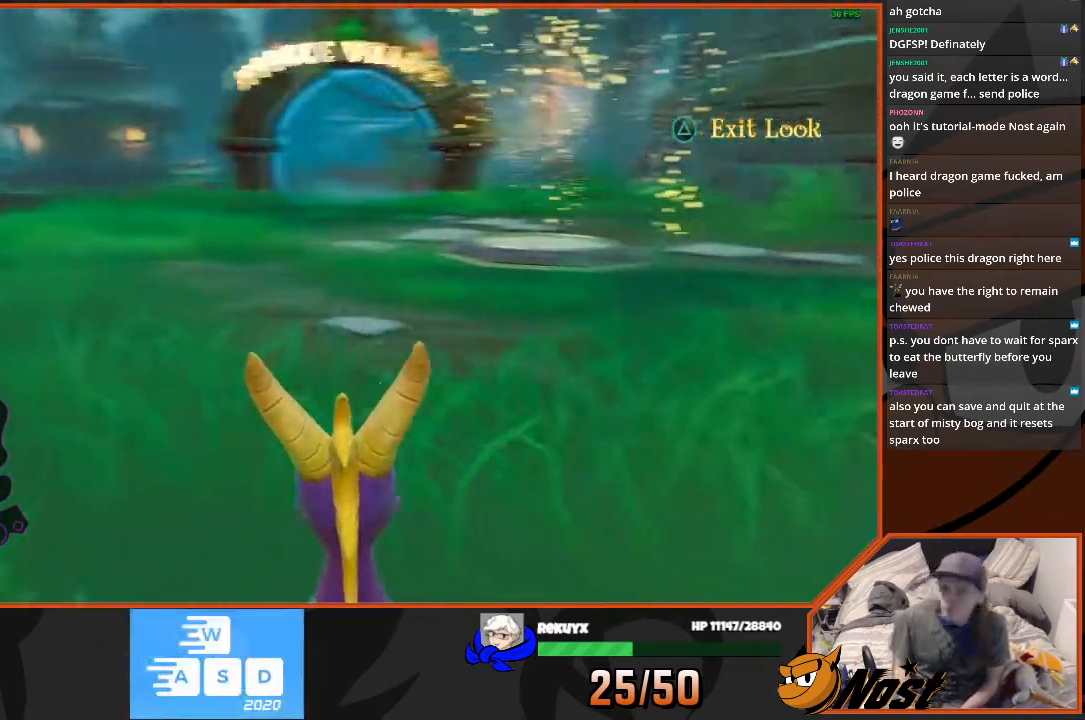
{"buttons": [], "left_stick": "center", "right_stick": "up-left", "events": [[100, "TRIANGLE", "down"], [200, "TRIANGLE", "up"], [367, "right_stick", "left"], [500, "right_stick", "up-left"]]}
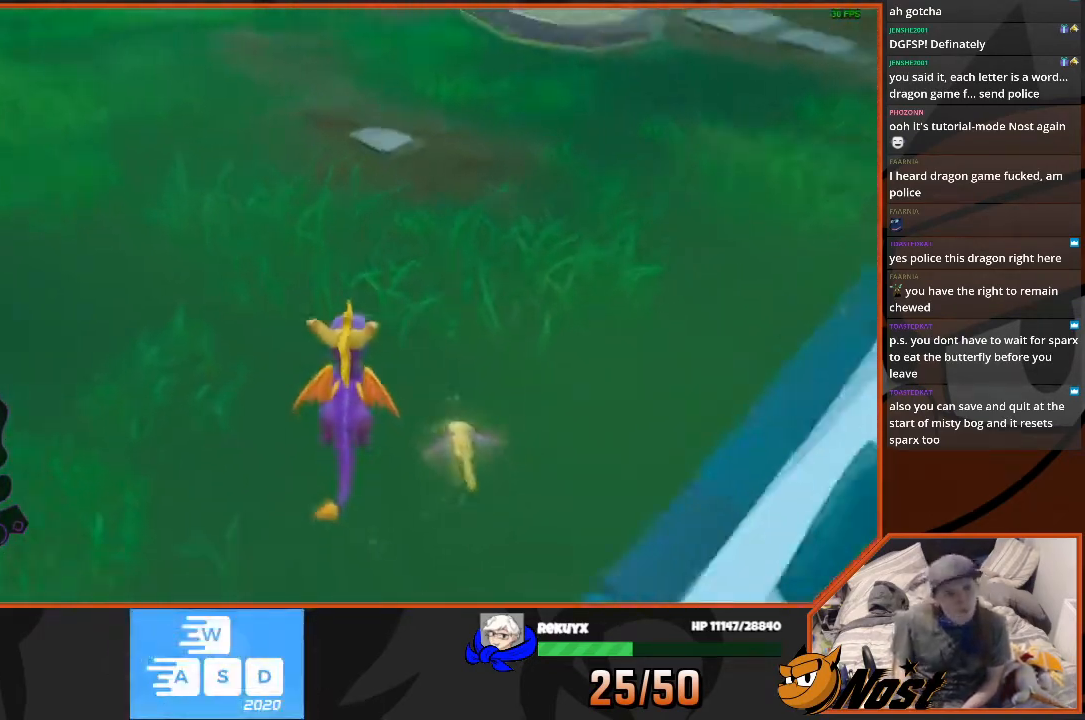
{"buttons": [], "left_stick": "center", "right_stick": "up", "events": [[301, "left_stick", "up"], [434, "left_stick", "center"], [434, "right_stick", "up"]]}
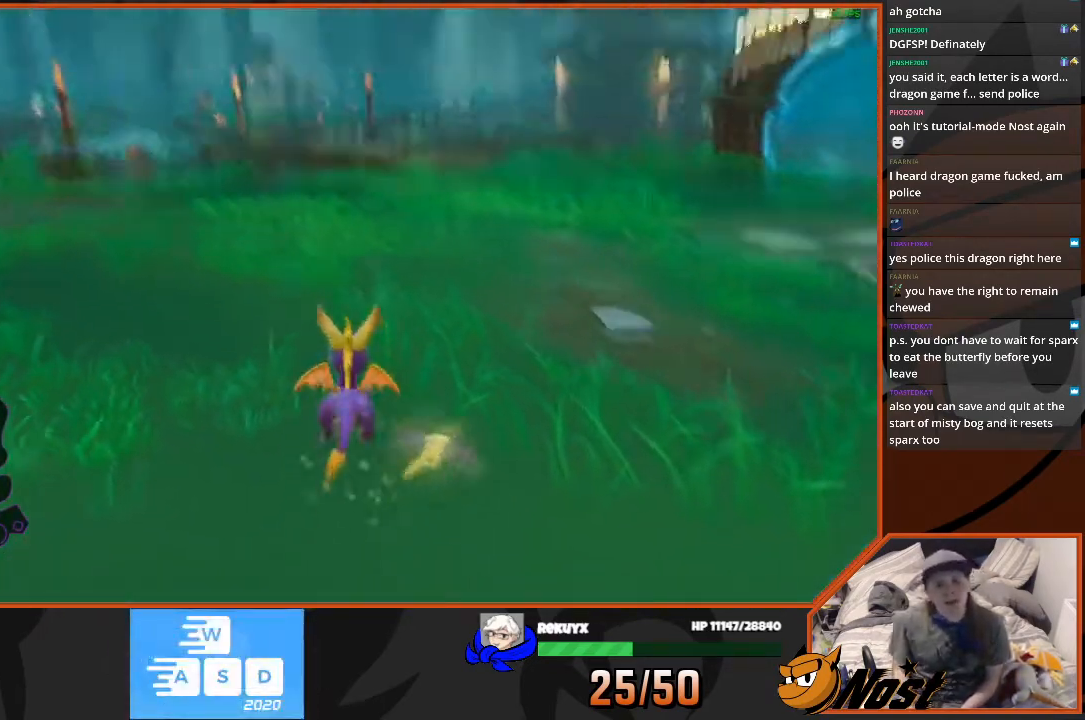
{"buttons": [], "left_stick": "up", "right_stick": "center", "events": [[33, "right_stick", "center"], [334, "left_stick", "up"]]}
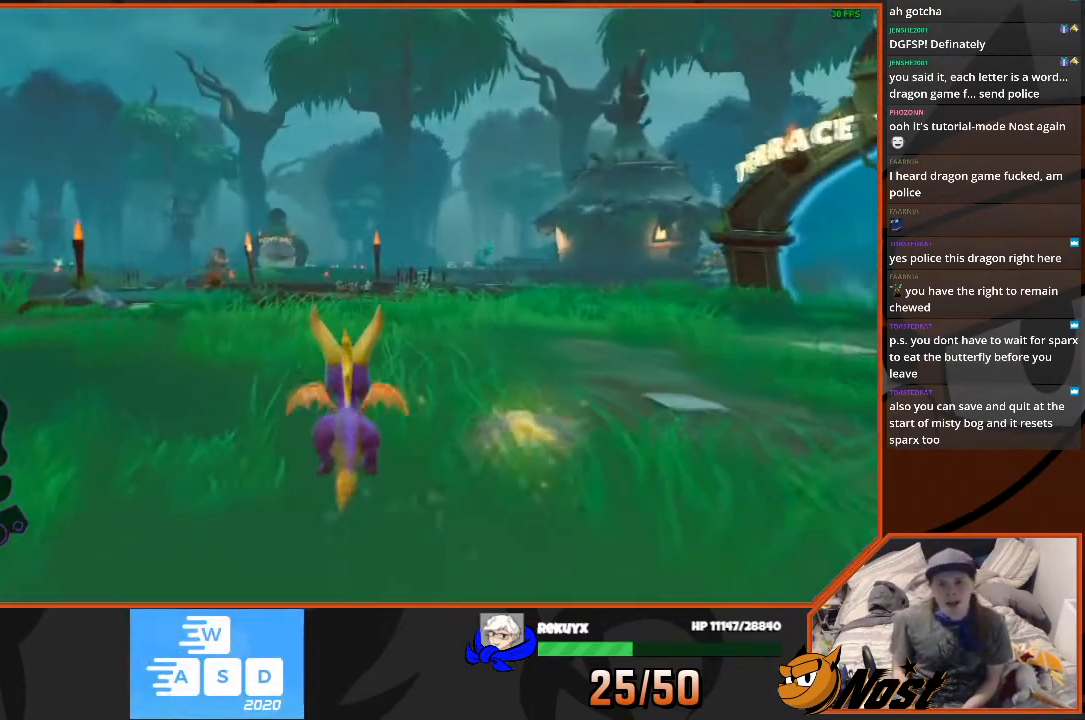
{"buttons": [], "left_stick": "center", "right_stick": "center", "events": [[434, "left_stick", "center"]]}
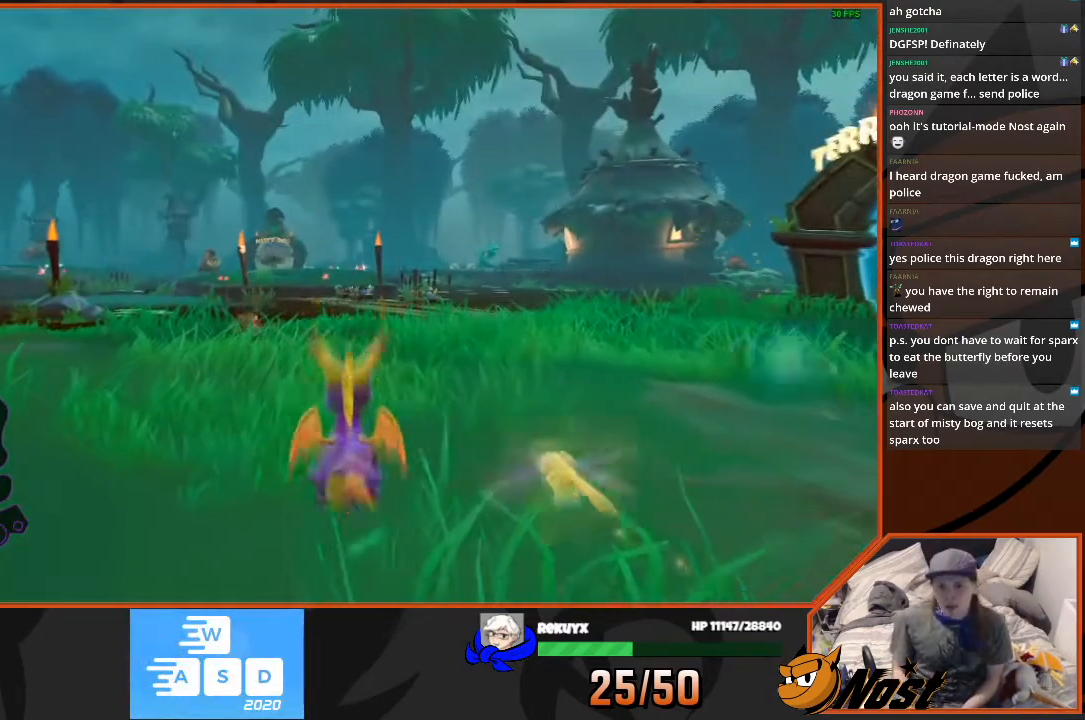
{"buttons": [], "left_stick": "center", "right_stick": "center", "events": [[334, "left_stick", "up"], [467, "left_stick", "center"]]}
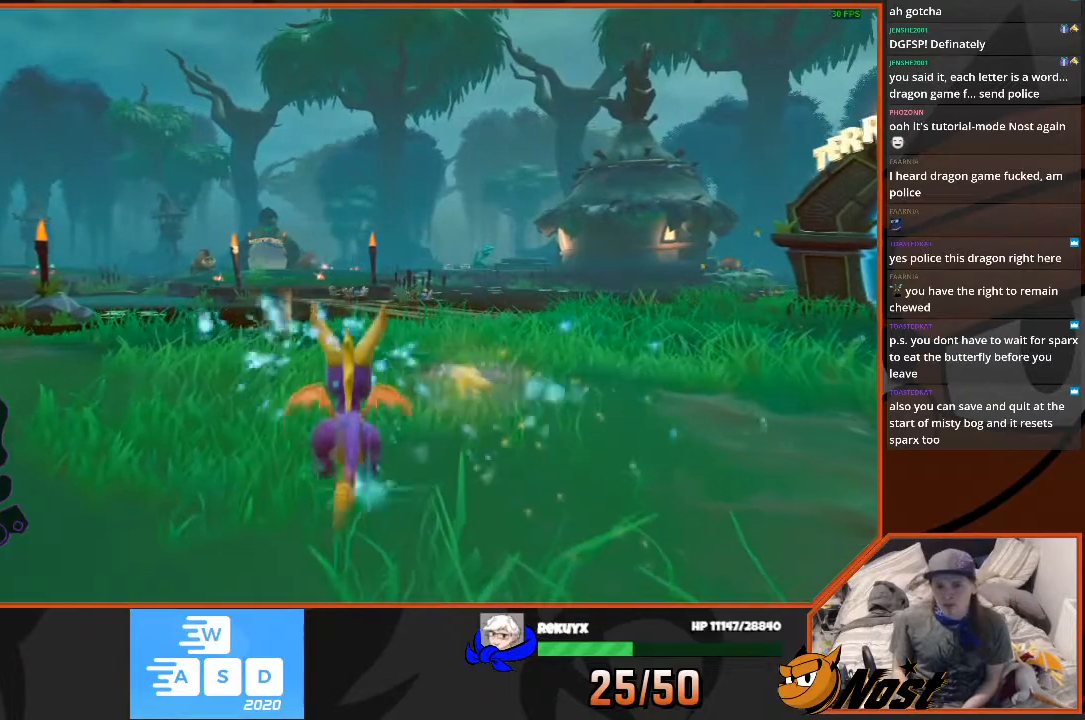
{"buttons": [], "left_stick": "center", "right_stick": "center", "events": [[267, "right_stick", "down"], [334, "right_stick", "center"]]}
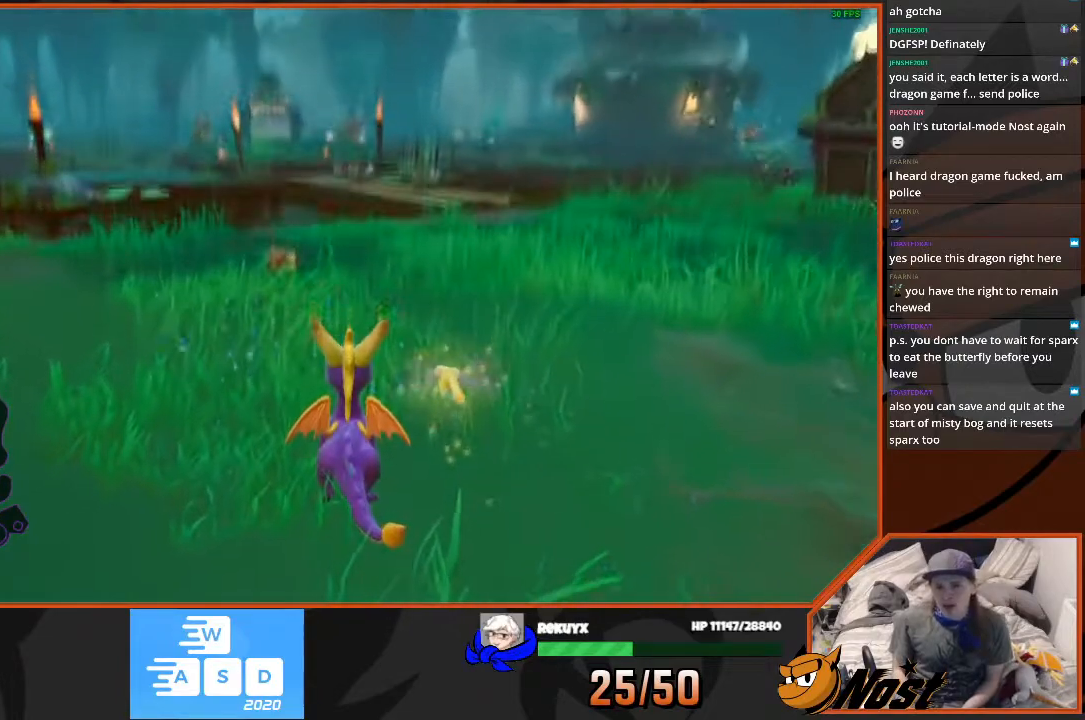
{"buttons": [], "left_stick": "center", "right_stick": "center", "events": [[133, "left_stick", "up"], [133, "right_stick", "up-right"], [200, "right_stick", "center"], [233, "left_stick", "center"]]}
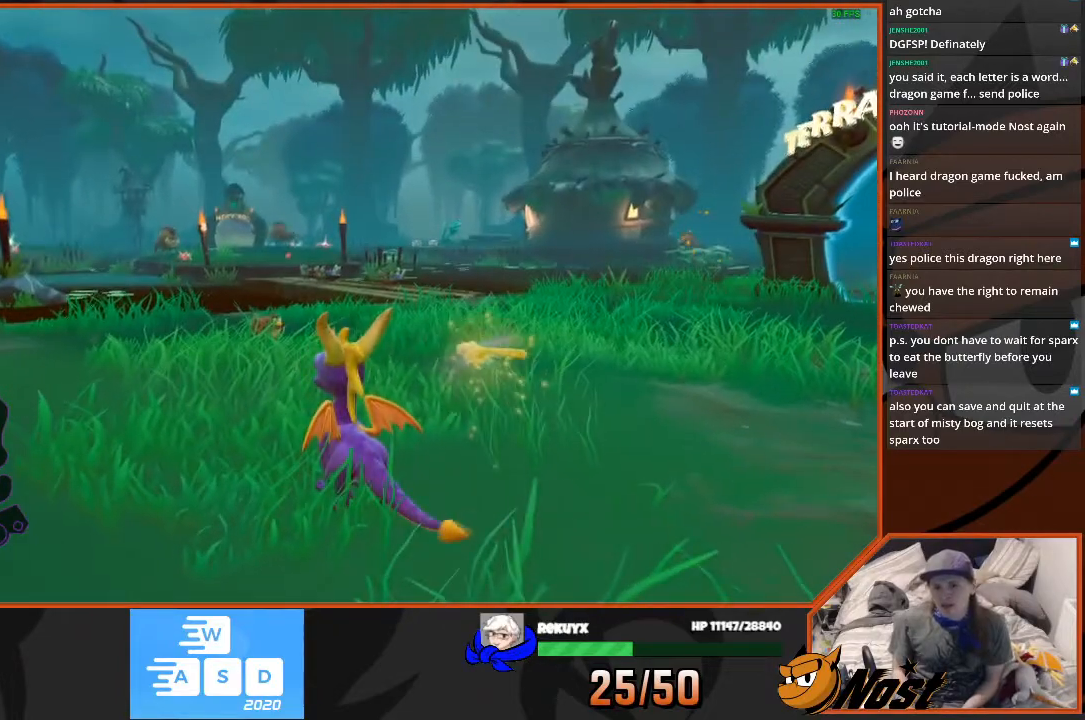
{"buttons": [], "left_stick": "center", "right_stick": "center", "events": [[134, "left_stick", "up"], [301, "left_stick", "center"]]}
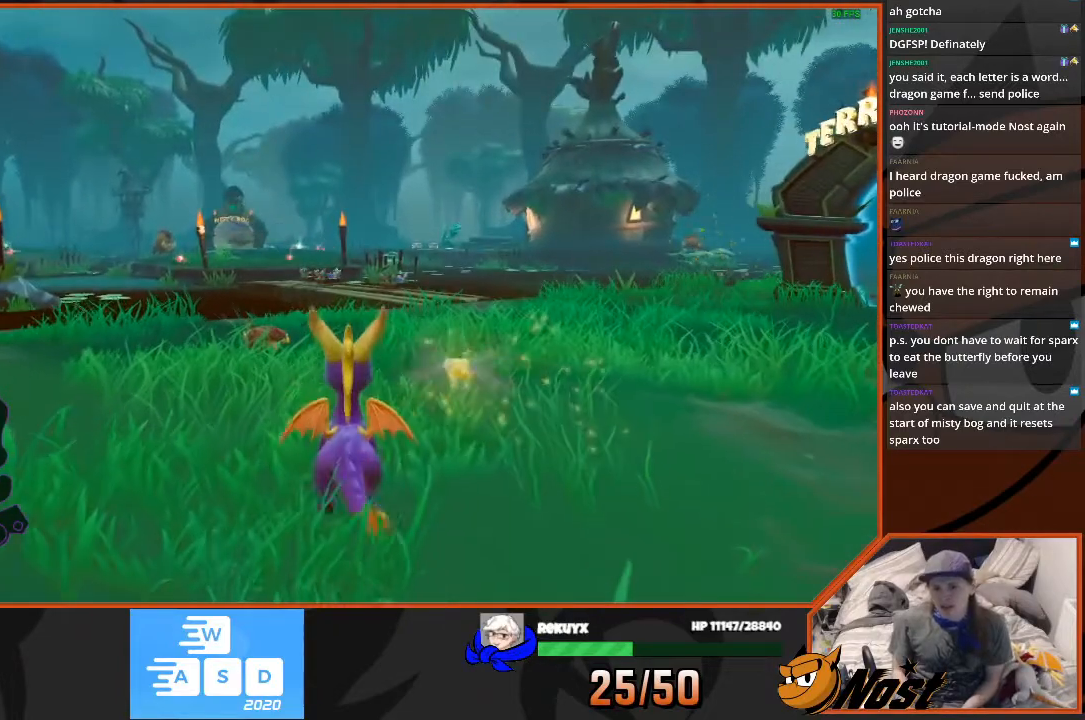
{"buttons": [], "left_stick": "up", "right_stick": "center", "events": [[434, "left_stick", "up"]]}
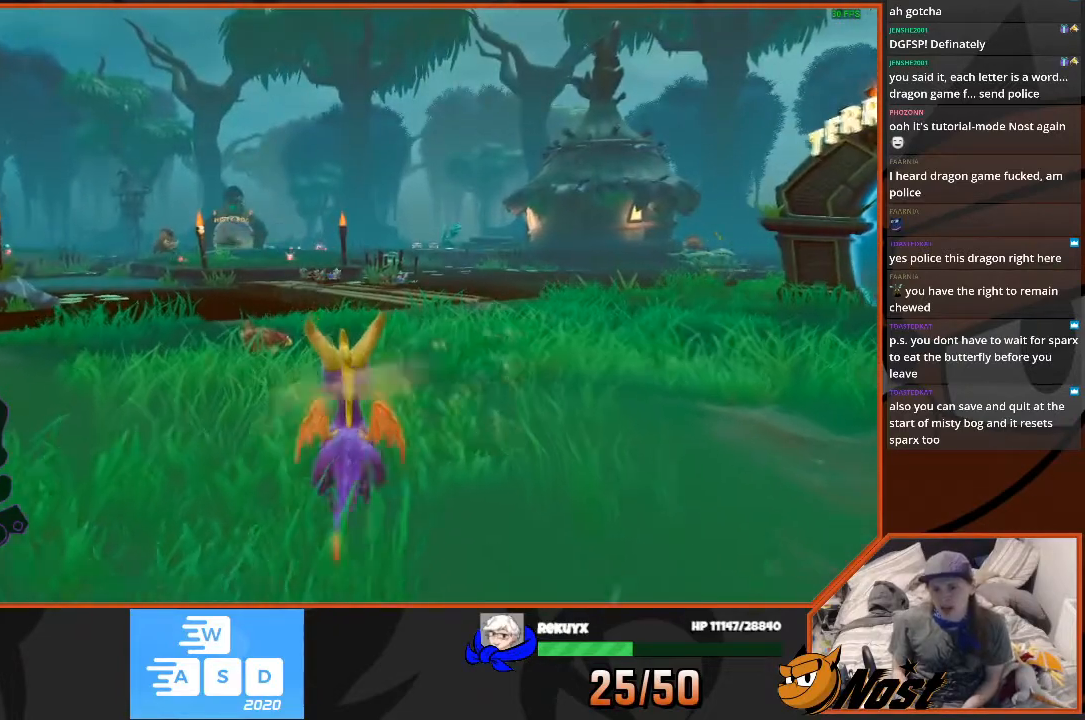
{"buttons": [], "left_stick": "center", "right_stick": "center", "events": [[67, "left_stick", "center"]]}
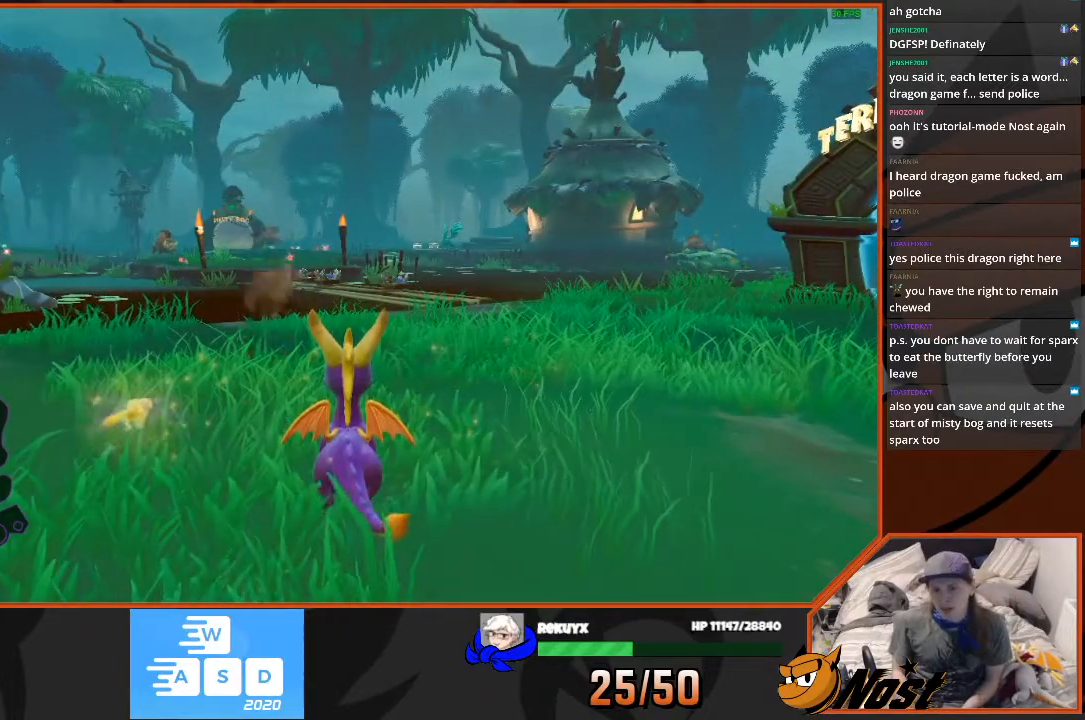
{"buttons": [], "left_stick": "center", "right_stick": "center", "events": [[167, "CROSS", "down"], [300, "CROSS", "up"]]}
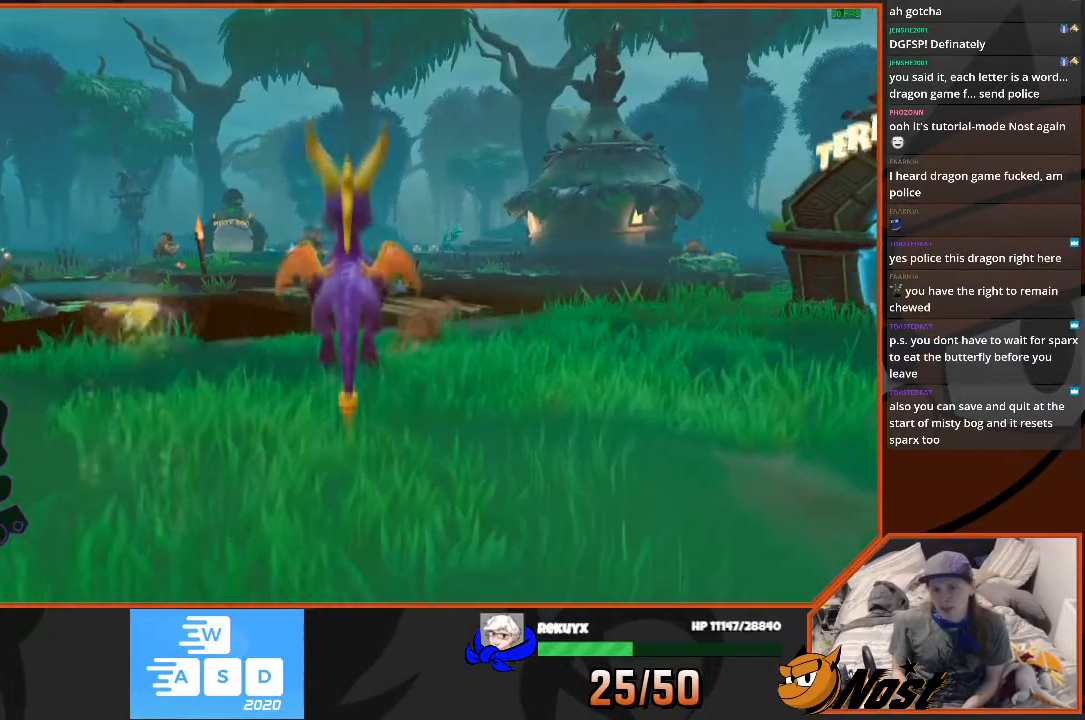
{"buttons": [], "left_stick": "center", "right_stick": "center", "events": []}
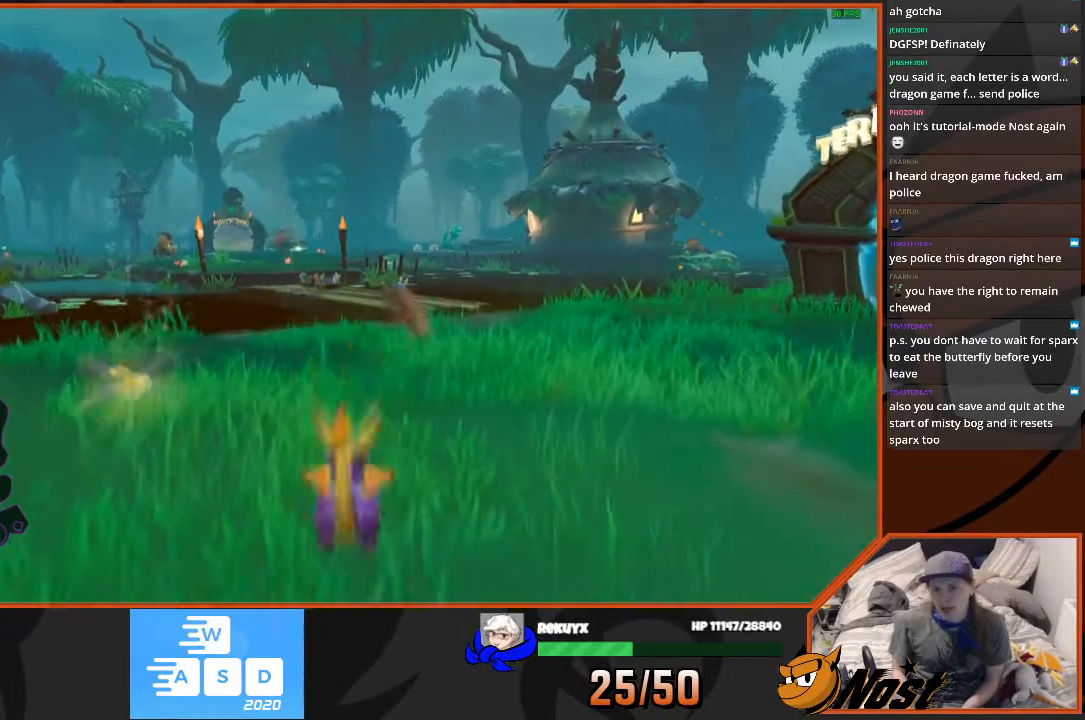
{"buttons": [], "left_stick": "center", "right_stick": "center", "events": [[233, "CROSS", "down"], [367, "CROSS", "up"]]}
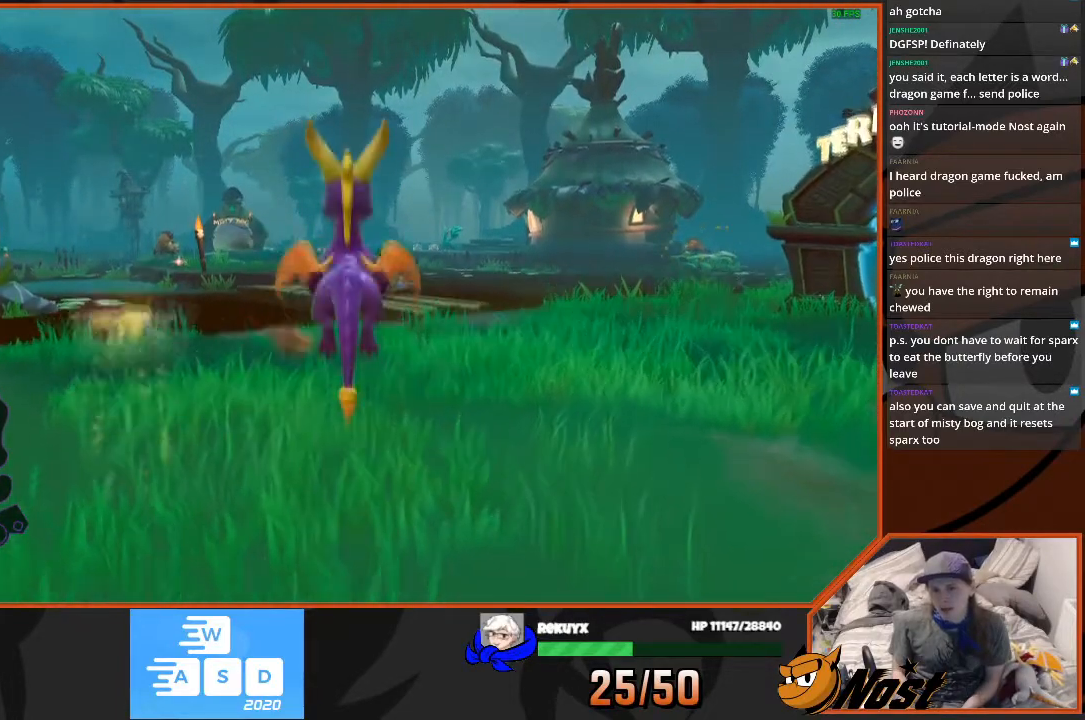
{"buttons": [], "left_stick": "center", "right_stick": "center", "events": []}
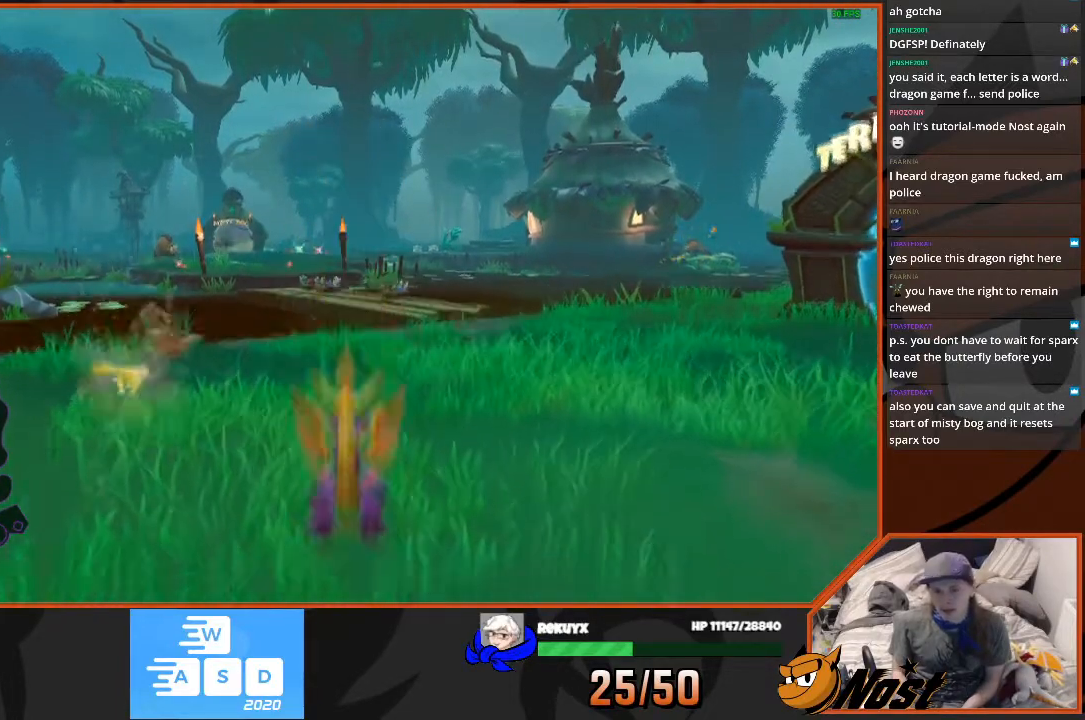
{"buttons": [], "left_stick": "center", "right_stick": "center", "events": []}
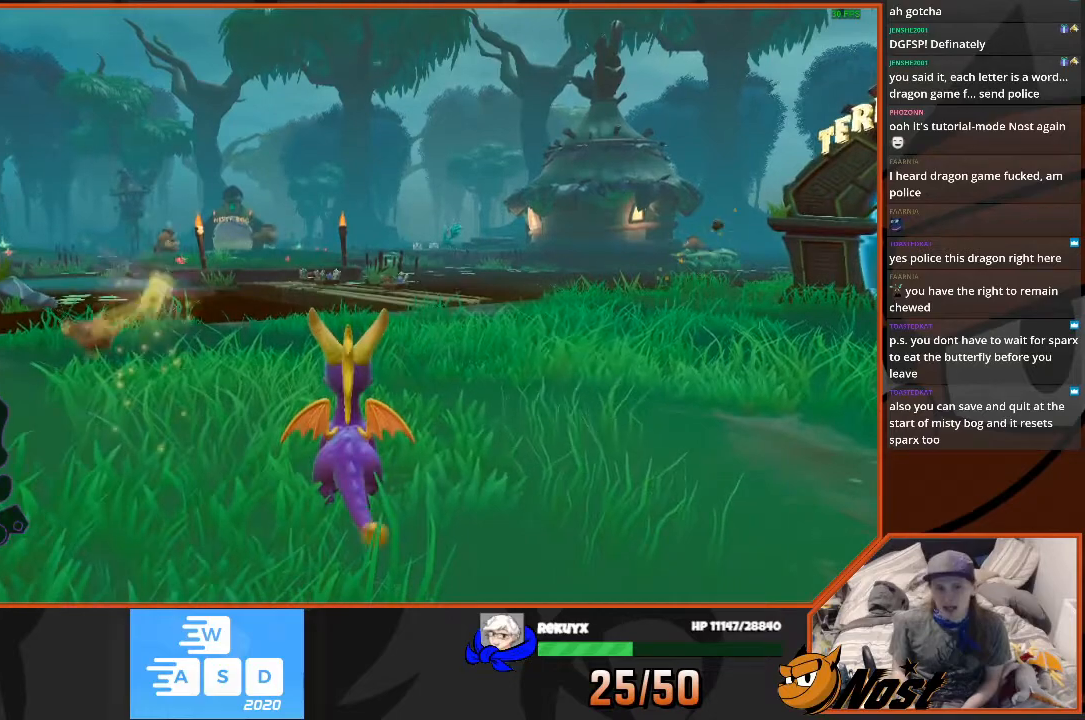
{"buttons": [], "left_stick": "center", "right_stick": "center", "events": [[267, "left_stick", "left"], [401, "left_stick", "center"]]}
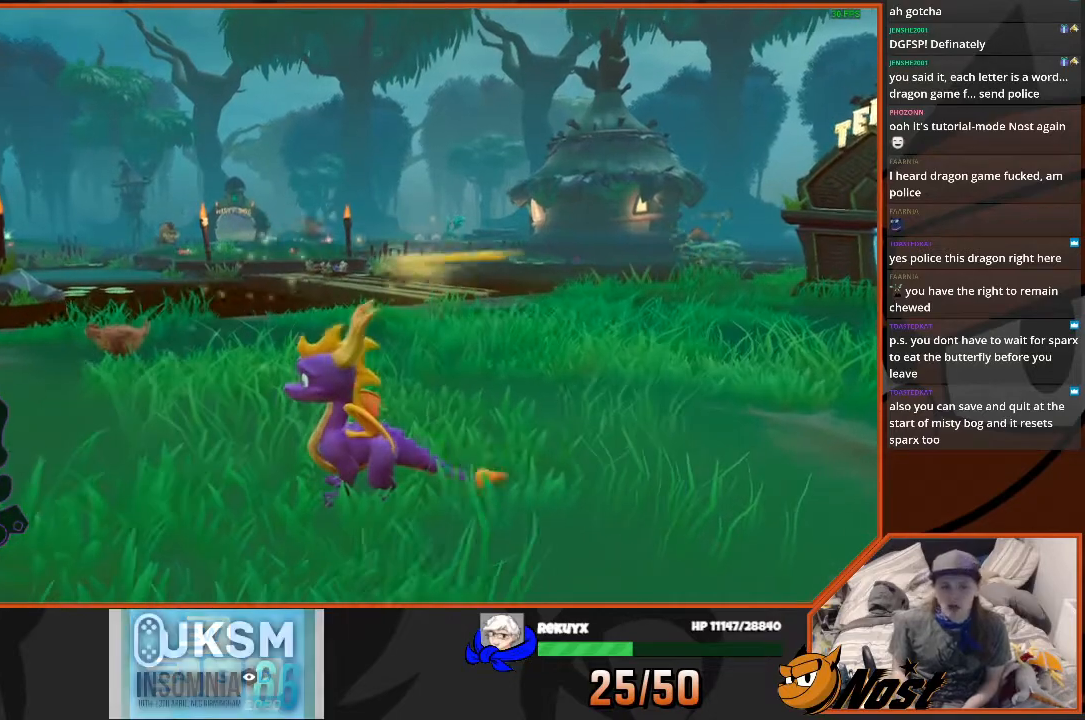
{"buttons": [], "left_stick": "center", "right_stick": "center", "events": [[267, "left_stick", "up-left"], [367, "left_stick", "center"]]}
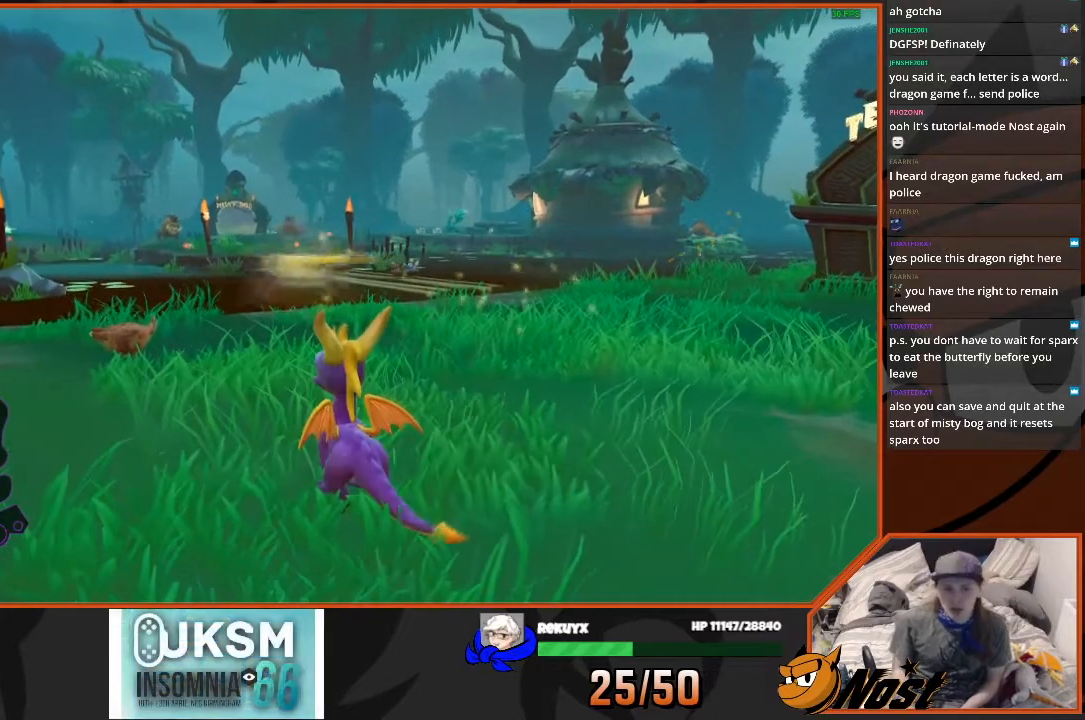
{"buttons": [], "left_stick": "center", "right_stick": "center", "events": []}
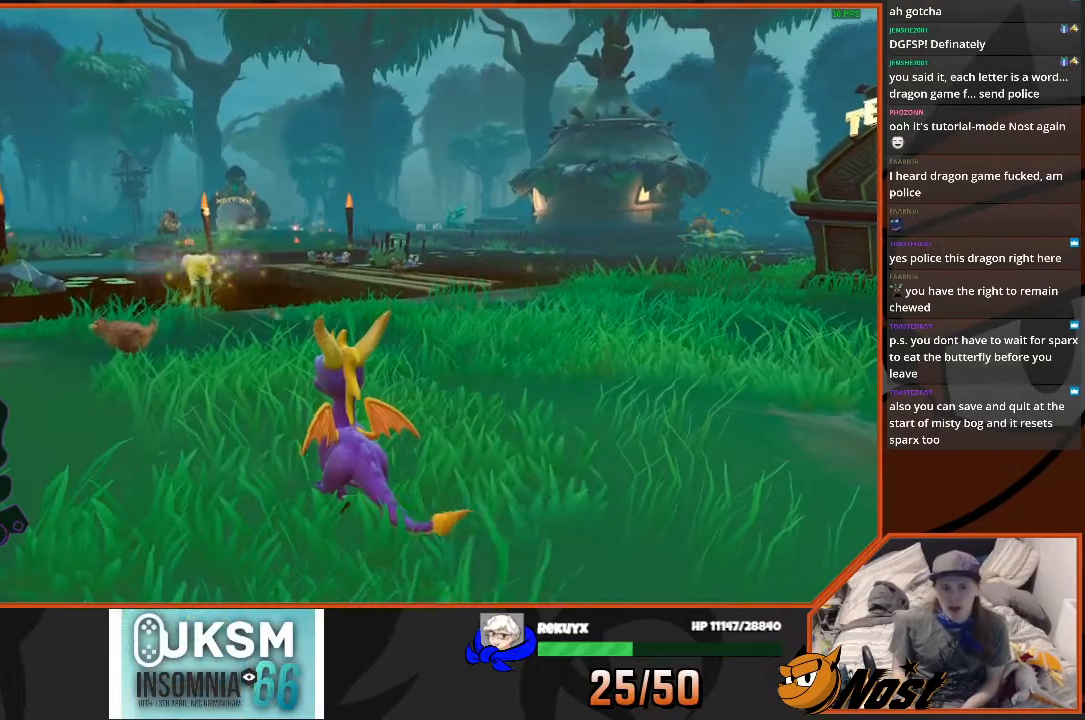
{"buttons": [], "left_stick": "up-left", "right_stick": "center", "events": [[167, "left_stick", "up-left"]]}